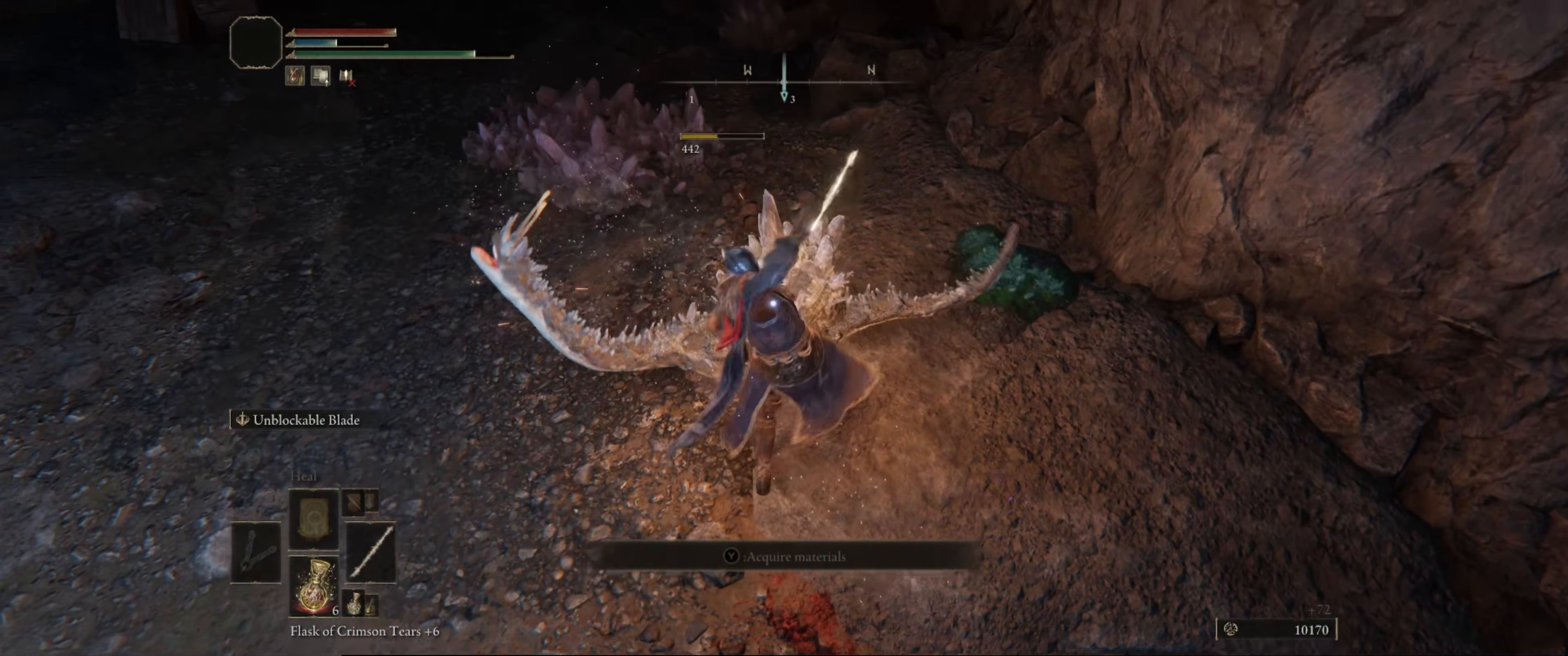
Gameplay with a controller (Xbox layout); each line is a JSON object with the inputs held at the frame after it. "events" lists button and stick changes between this image and that frame as [ms after this image, input, new state], when the widget could be followed in between. Not read: L3 R3.
{"buttons": [], "left_stick": "center", "right_stick": "up-left", "events": [[83, "right_stick", "left"], [133, "right_stick", "up-left"]]}
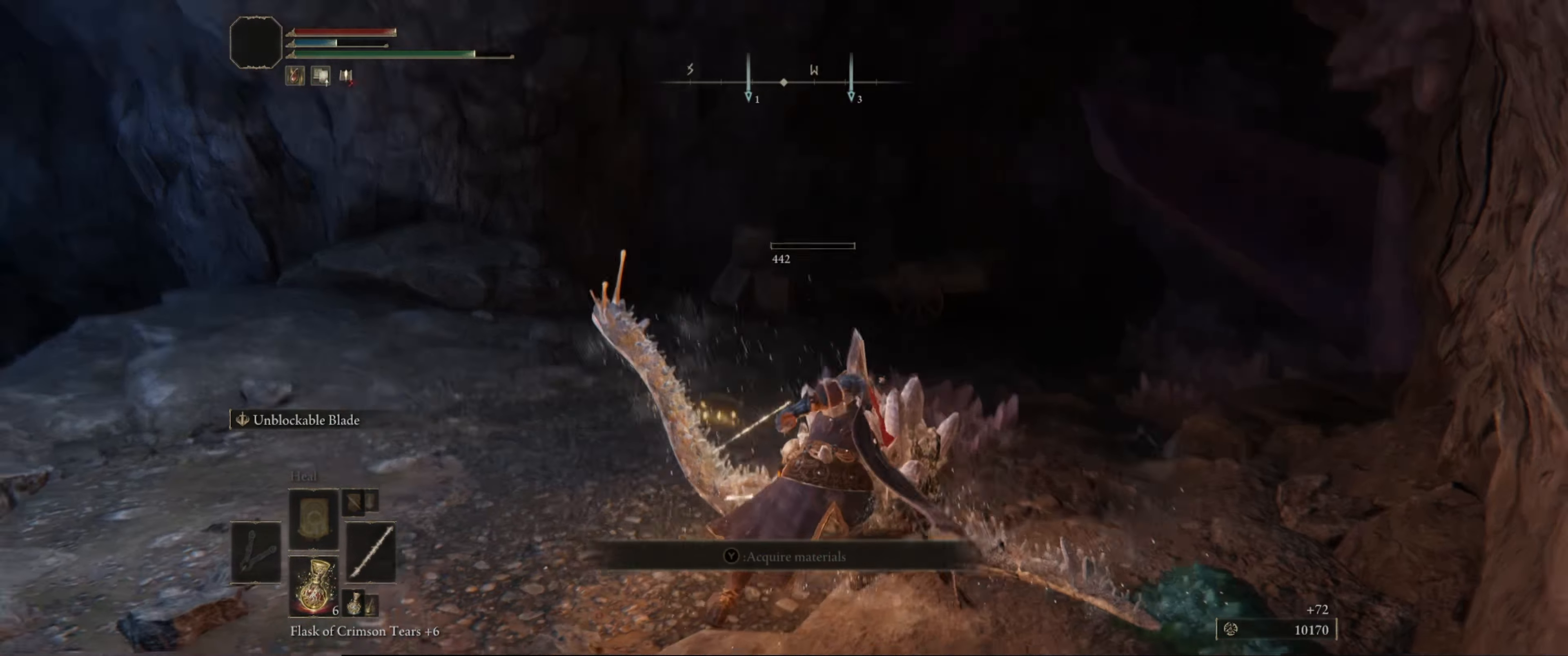
{"buttons": [], "left_stick": "up-right", "right_stick": "center", "events": [[33, "right_stick", "center"], [133, "left_stick", "down-left"], [200, "Y", "down"], [316, "Y", "up"], [366, "left_stick", "up-left"], [383, "Y", "down"], [466, "Y", "up"], [466, "left_stick", "up-right"]]}
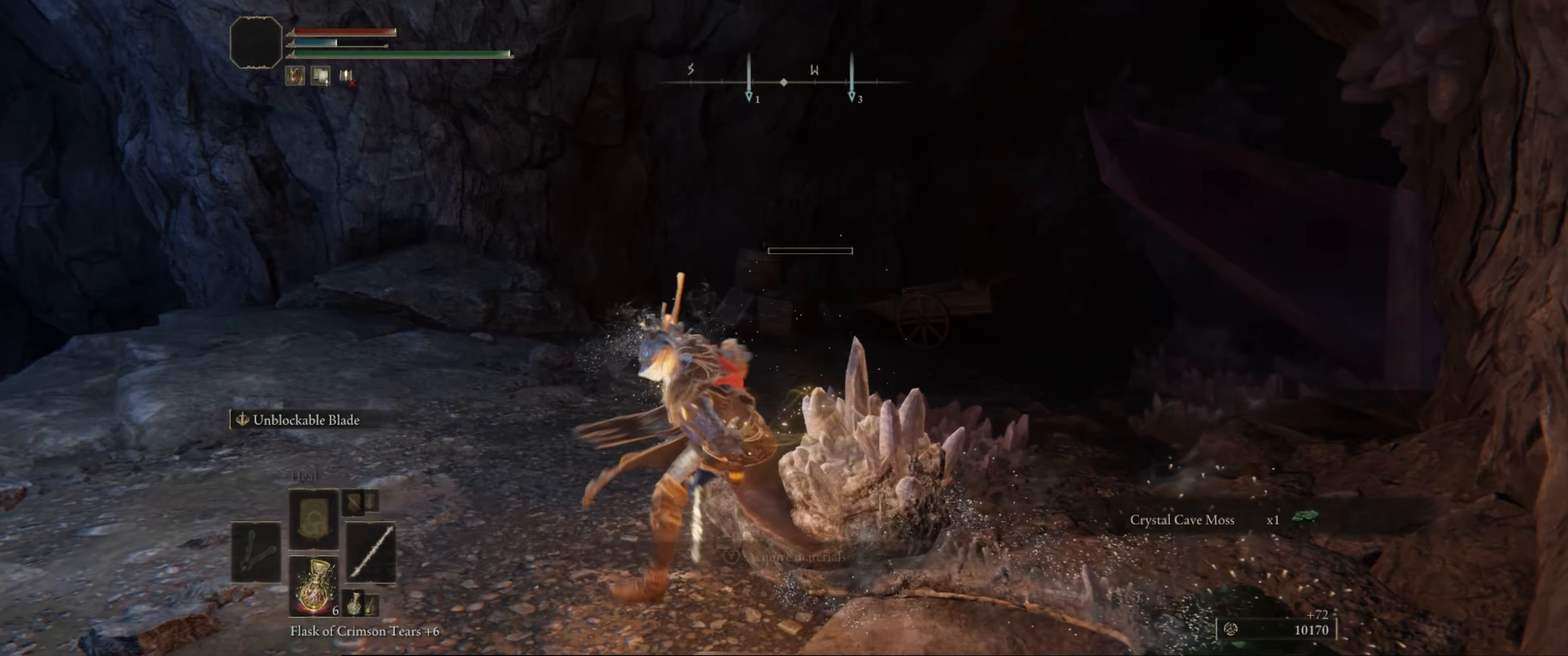
{"buttons": [], "left_stick": "up", "right_stick": "down", "events": [[50, "Y", "down"], [50, "left_stick", "right"], [150, "Y", "up"], [166, "left_stick", "down-right"], [216, "Y", "down"], [283, "left_stick", "center"], [316, "Y", "up"], [350, "left_stick", "up"], [450, "right_stick", "down"]]}
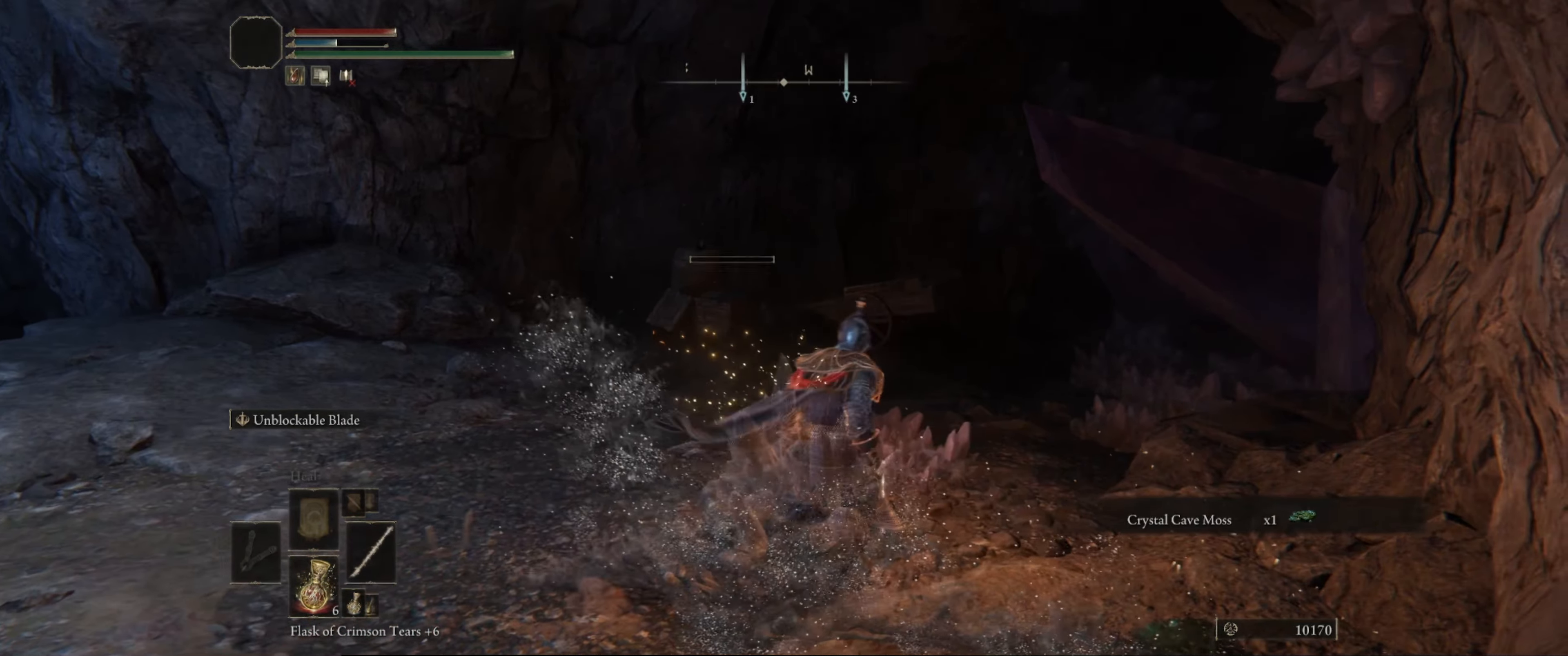
{"buttons": [], "left_stick": "up-left", "right_stick": "center", "events": [[150, "right_stick", "center"], [333, "Y", "down"], [400, "left_stick", "up-left"], [483, "Y", "up"]]}
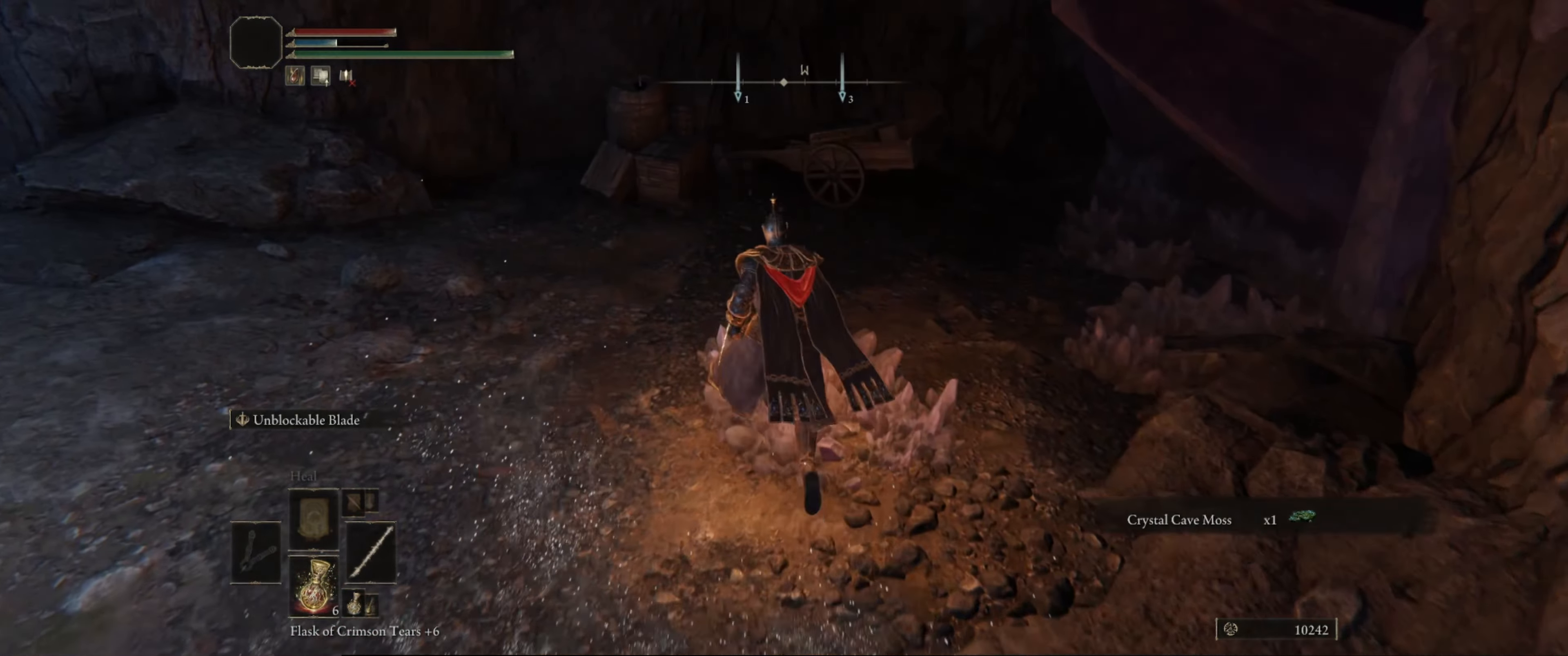
{"buttons": [], "left_stick": "up-left", "right_stick": "right", "events": [[50, "Y", "down"], [200, "Y", "up"], [466, "right_stick", "right"]]}
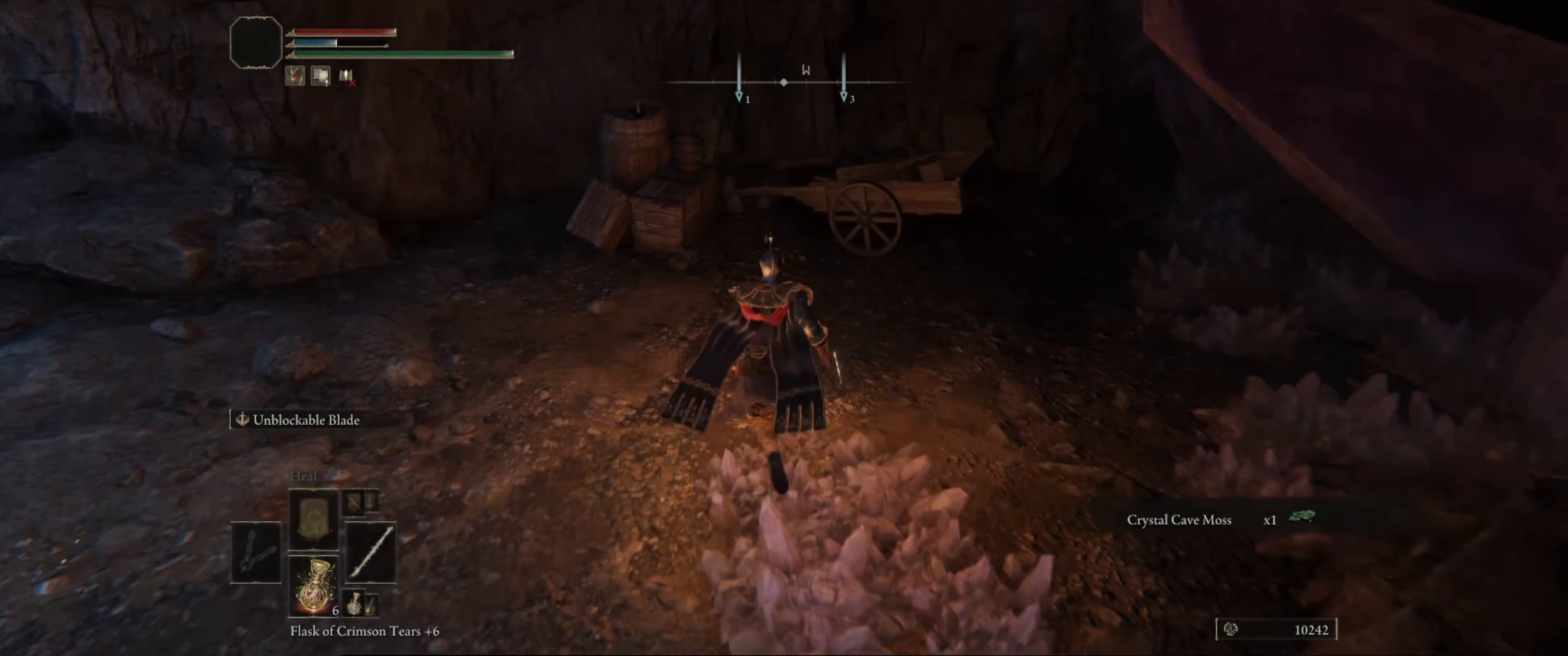
{"buttons": [], "left_stick": "up-left", "right_stick": "center", "events": [[83, "right_stick", "down-right"], [266, "right_stick", "center"]]}
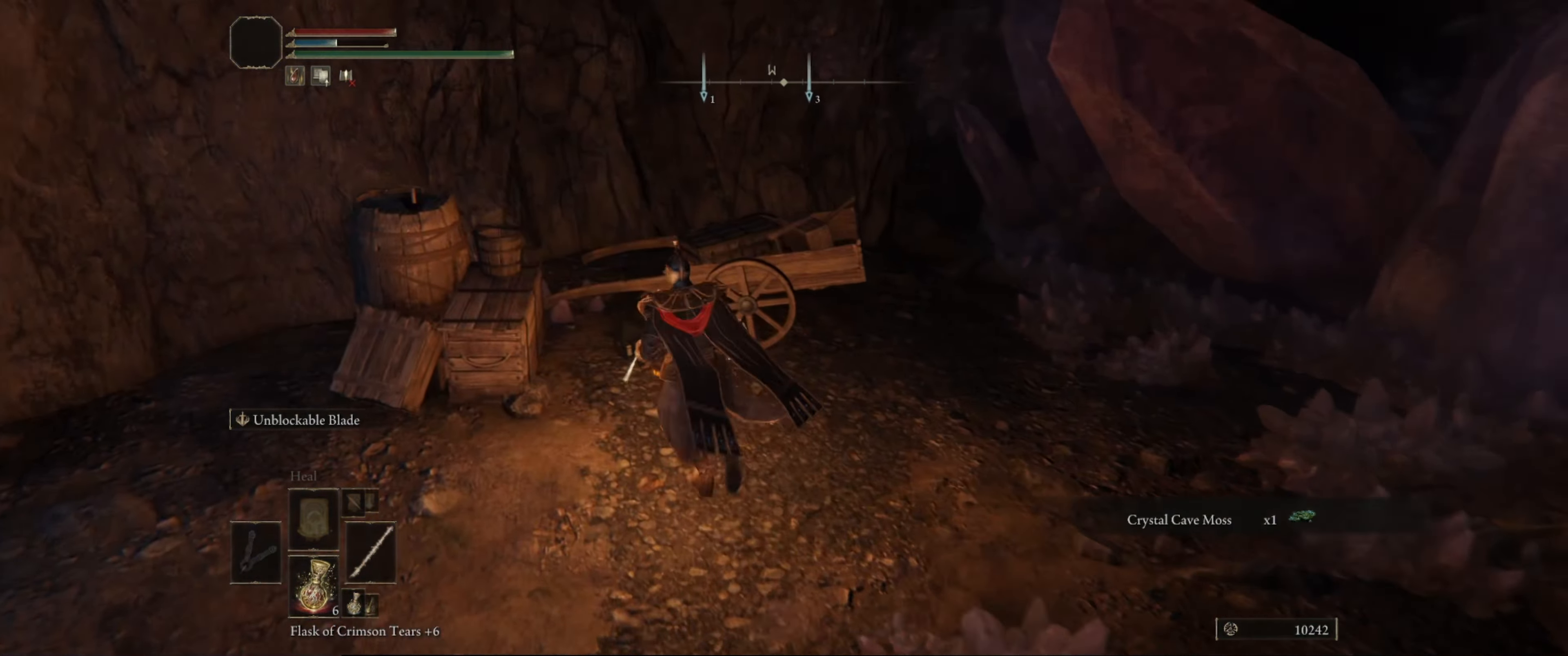
{"buttons": [], "left_stick": "up-right", "right_stick": "center", "events": [[133, "left_stick", "up-right"]]}
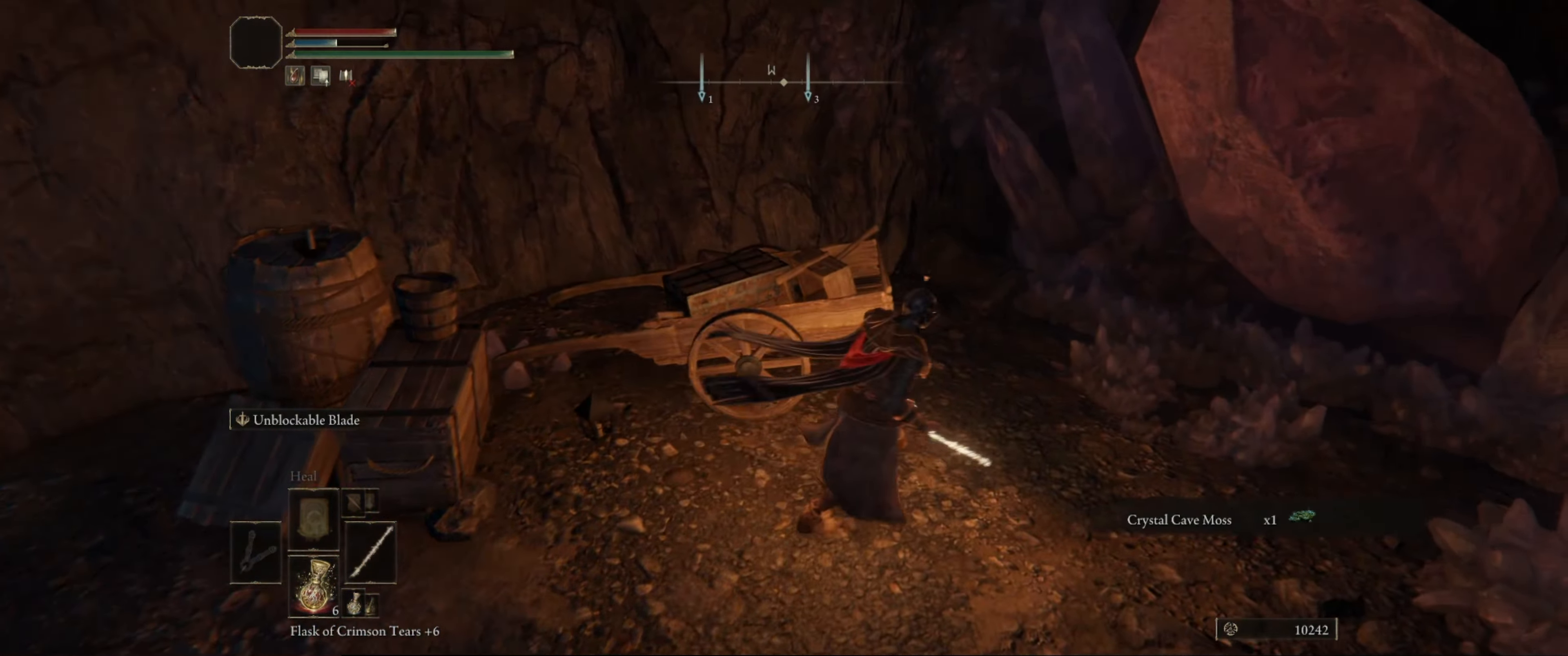
{"buttons": [], "left_stick": "up", "right_stick": "down-right", "events": [[133, "left_stick", "up"], [433, "right_stick", "down-right"]]}
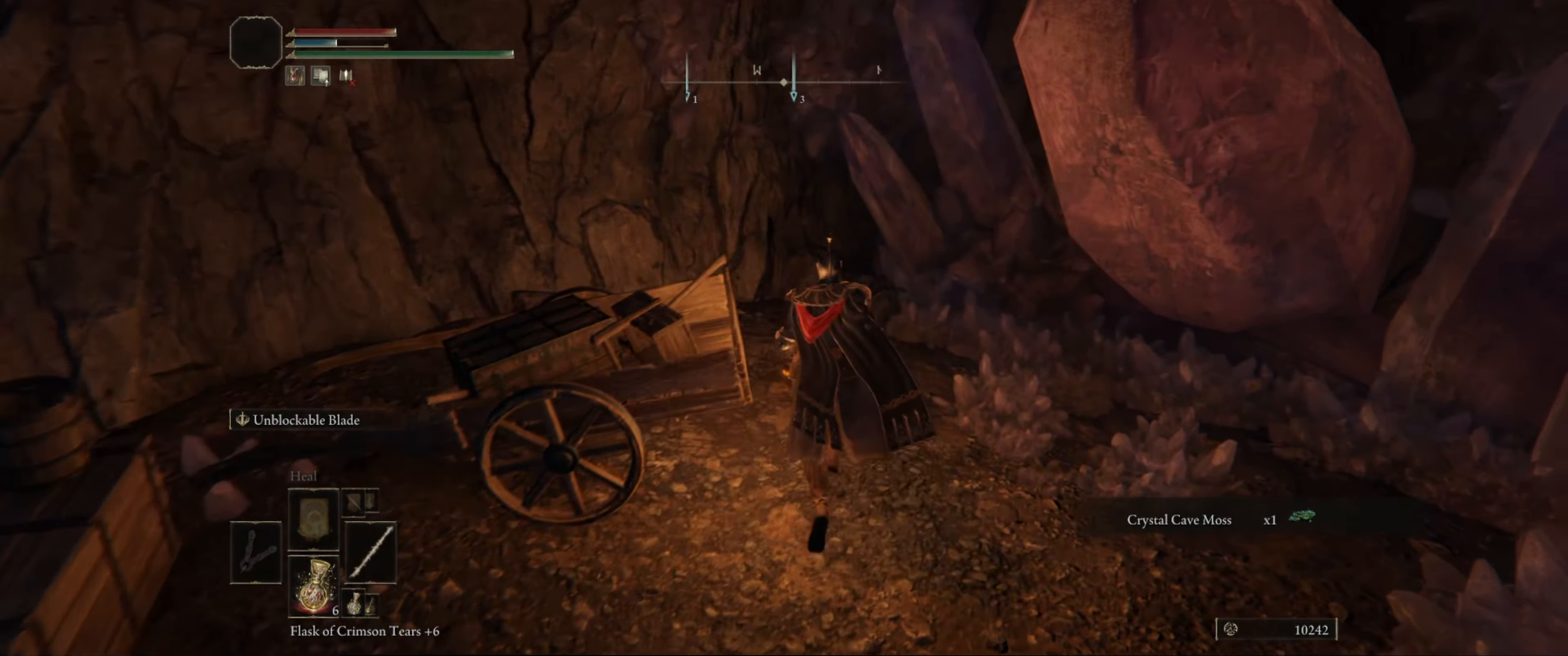
{"buttons": [], "left_stick": "up", "right_stick": "center", "events": [[117, "left_stick", "up-right"], [217, "right_stick", "center"], [333, "left_stick", "up"]]}
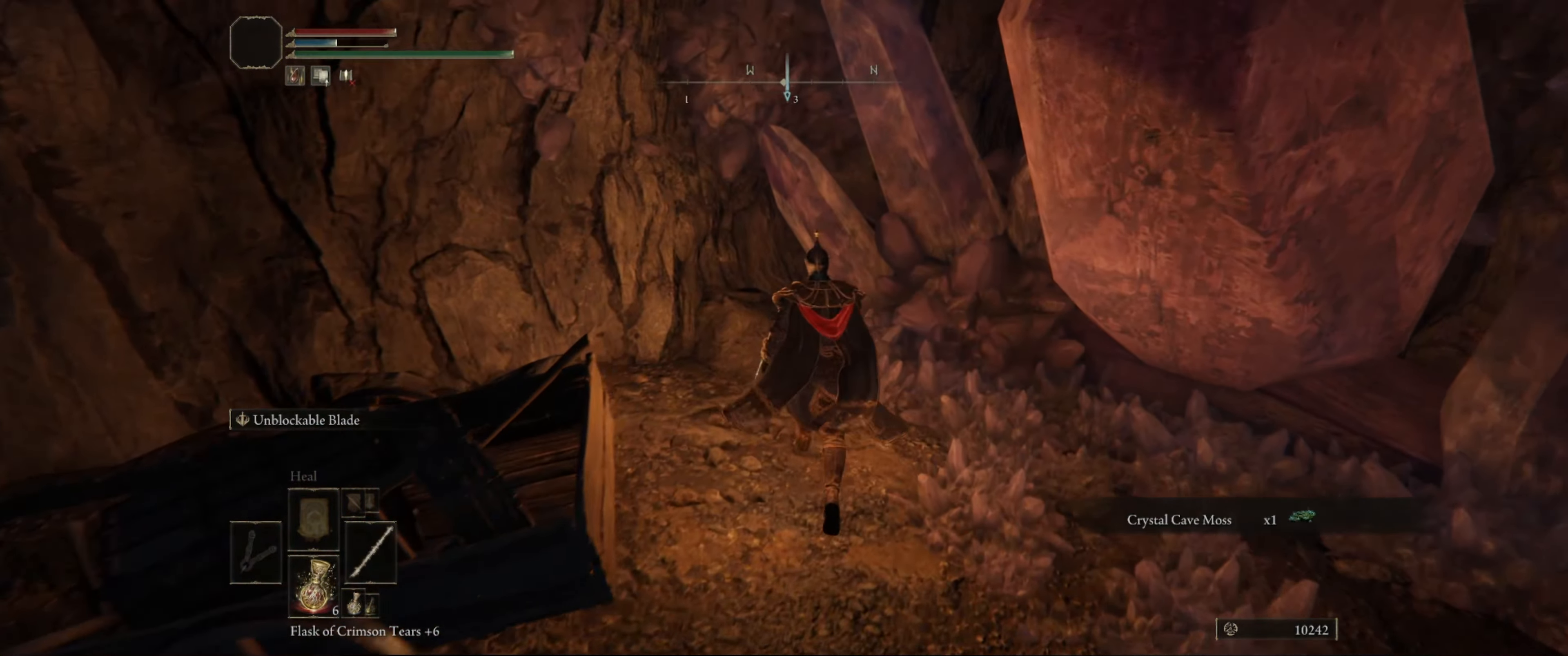
{"buttons": [], "left_stick": "up-right", "right_stick": "center", "events": [[67, "right_stick", "right"], [150, "right_stick", "down-right"], [183, "left_stick", "up-left"], [333, "left_stick", "center"], [333, "right_stick", "center"], [417, "left_stick", "up-right"]]}
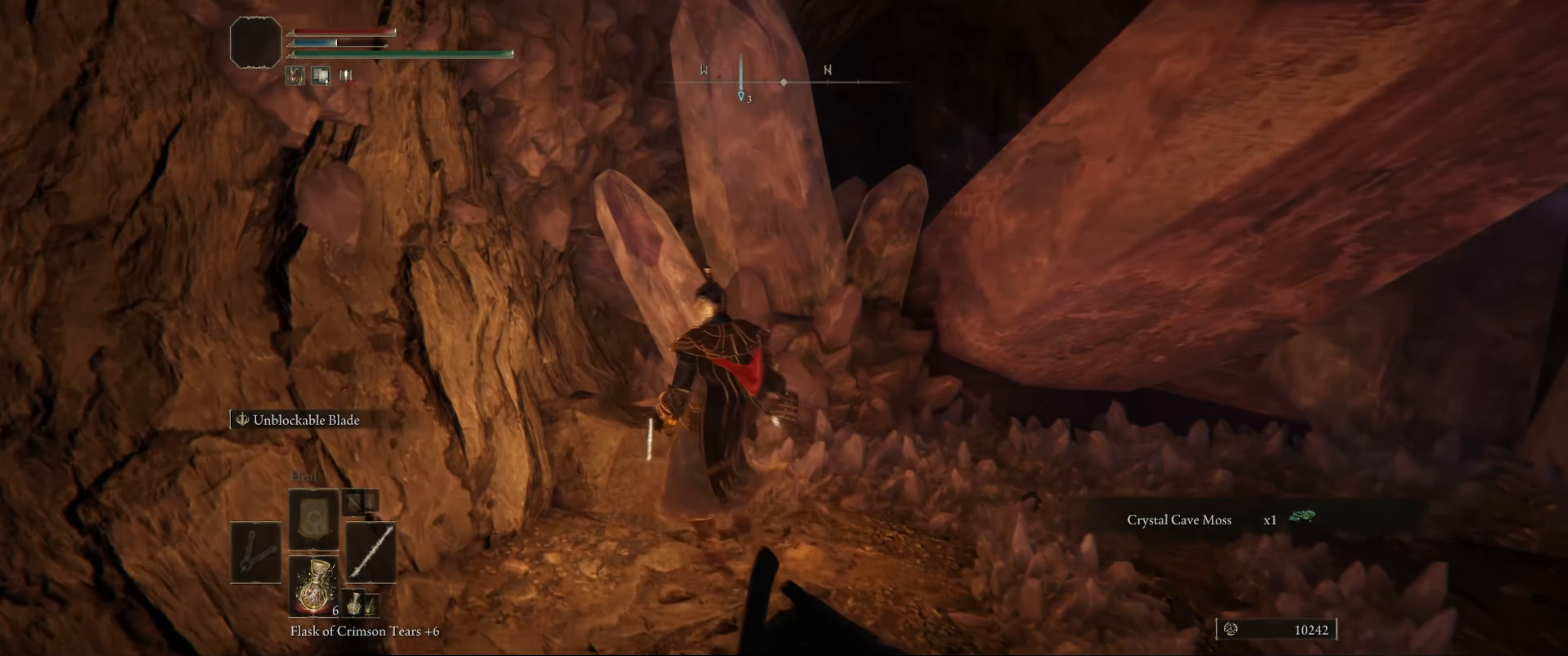
{"buttons": [], "left_stick": "center", "right_stick": "center", "events": [[117, "left_stick", "center"], [267, "R1", "down"], [383, "R1", "up"]]}
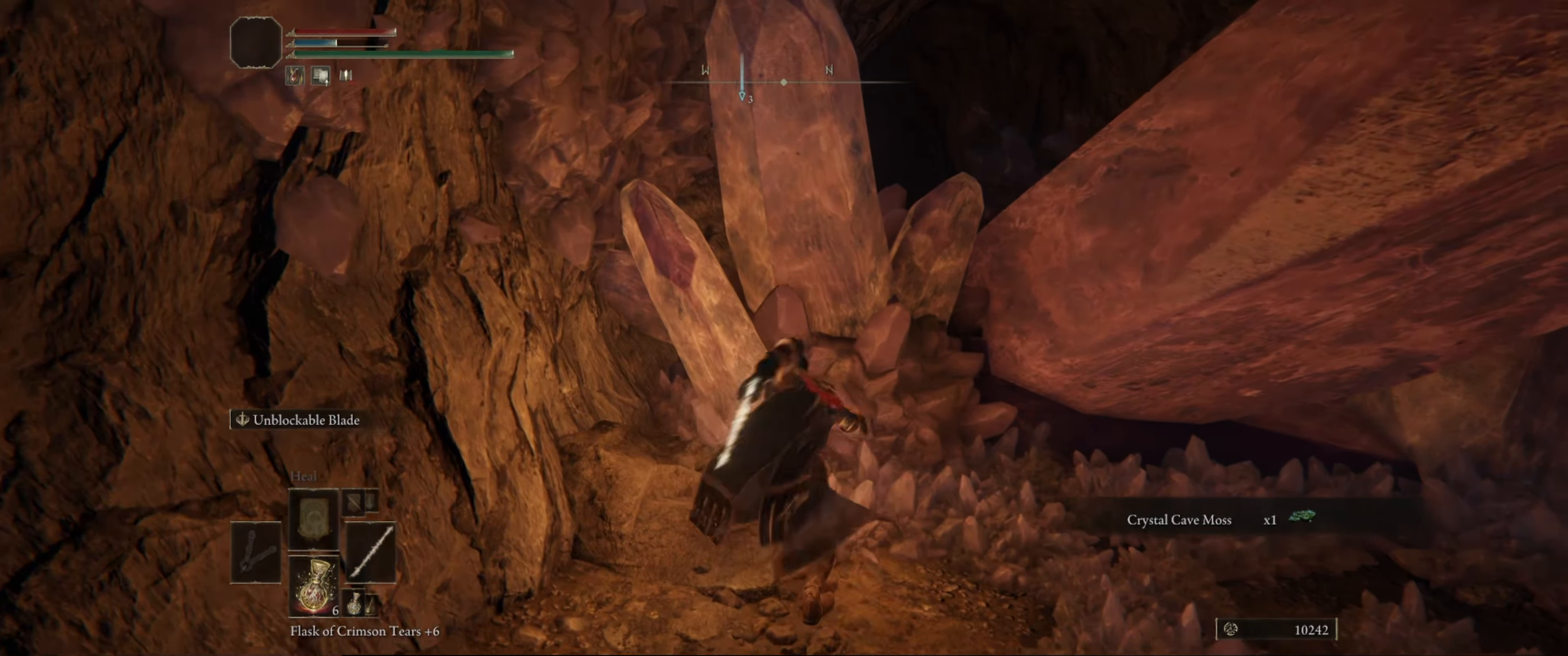
{"buttons": [], "left_stick": "right", "right_stick": "right", "events": [[217, "left_stick", "up-right"], [350, "left_stick", "right"], [433, "right_stick", "right"]]}
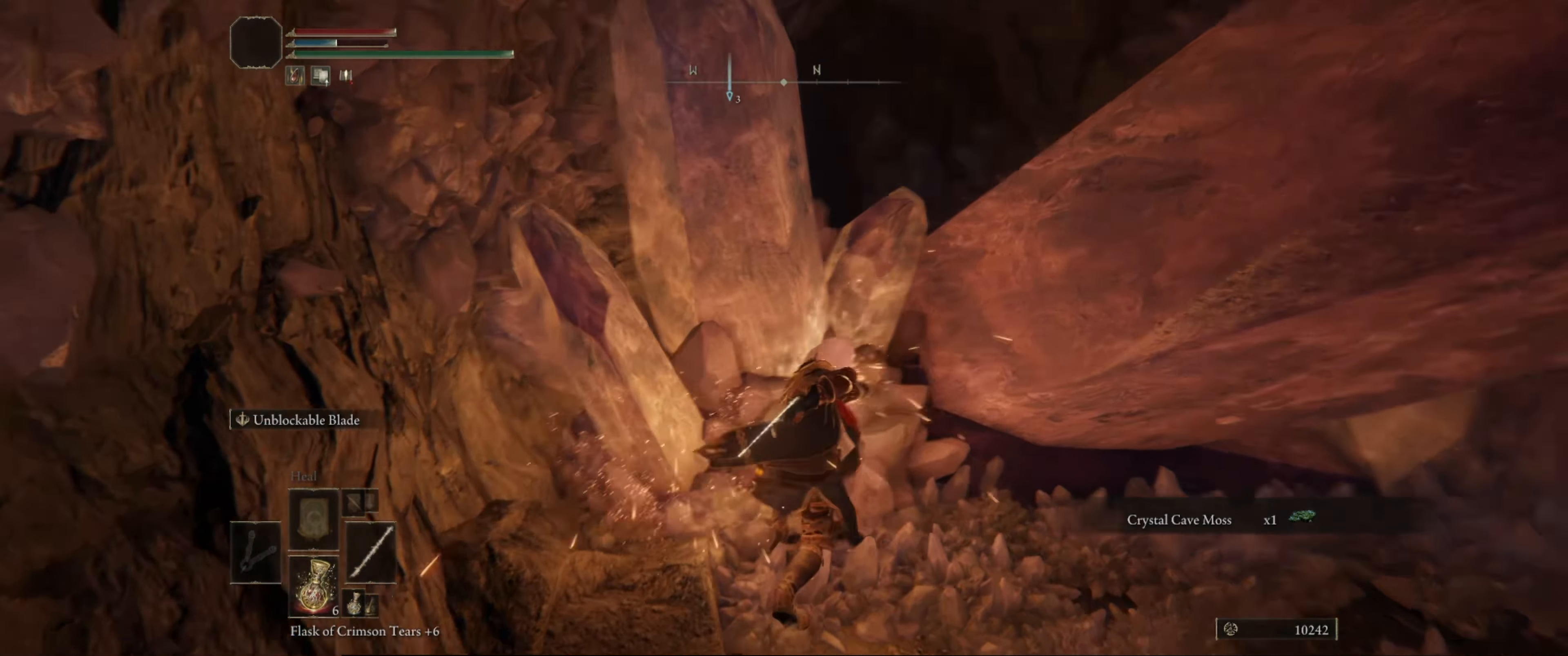
{"buttons": [], "left_stick": "right", "right_stick": "down-right", "events": [[83, "right_stick", "down-right"]]}
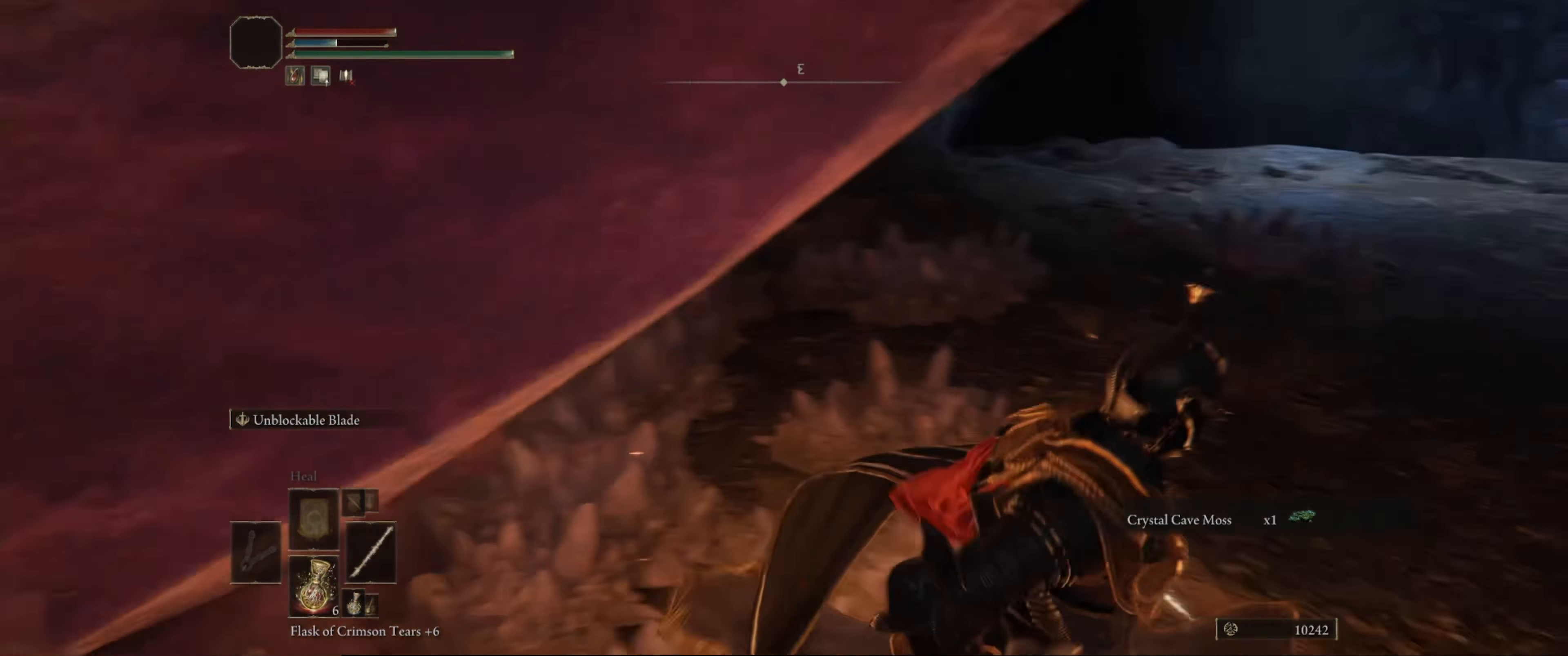
{"buttons": [], "left_stick": "up", "right_stick": "center", "events": [[83, "left_stick", "up-right"], [367, "right_stick", "center"], [417, "left_stick", "up"]]}
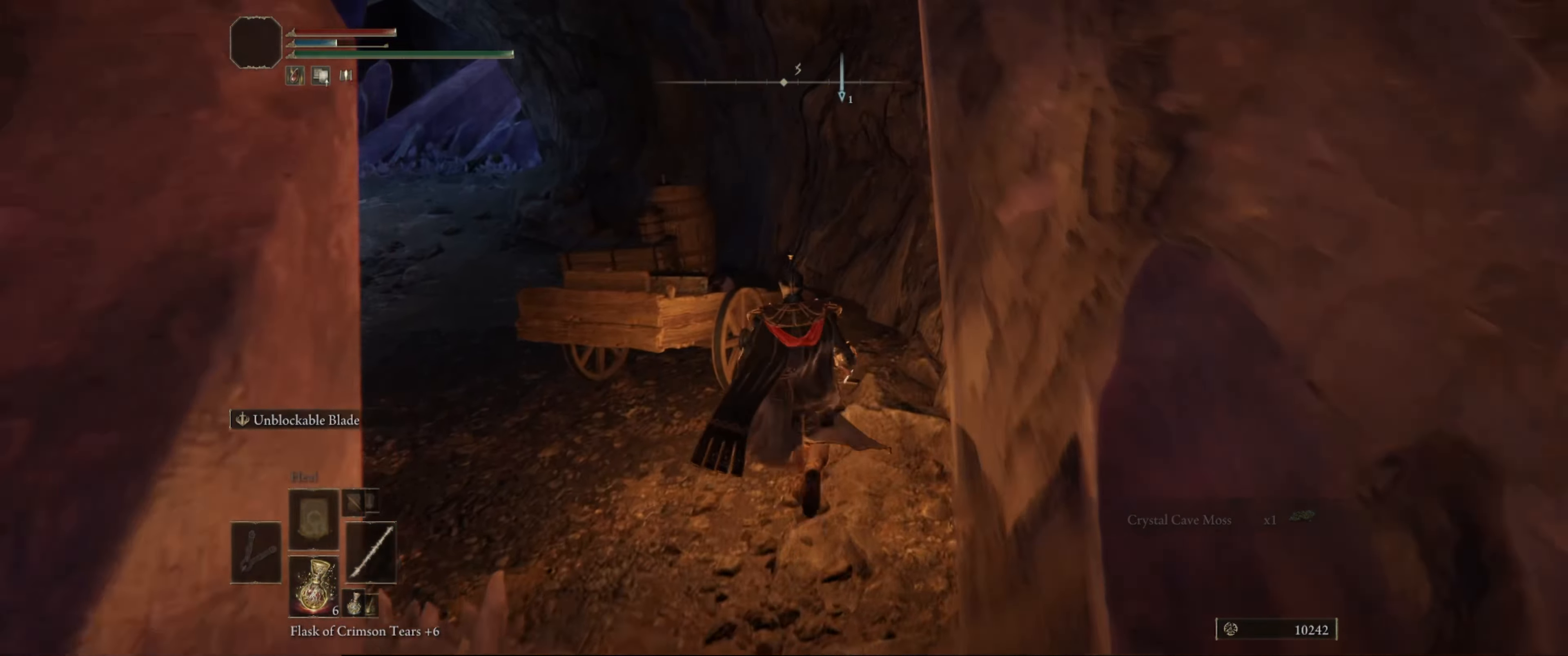
{"buttons": [], "left_stick": "up", "right_stick": "down-right", "events": [[50, "R1", "down"], [217, "R1", "up"], [450, "right_stick", "down-right"]]}
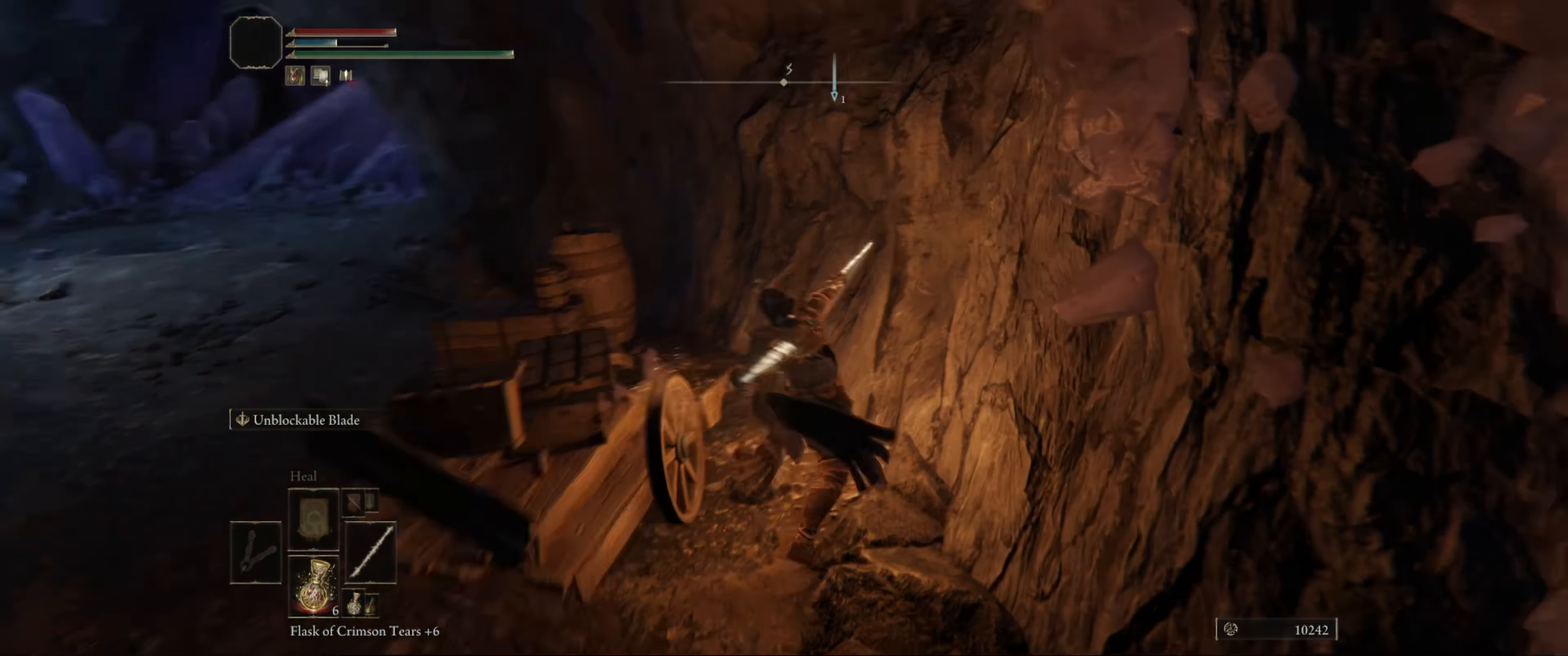
{"buttons": [], "left_stick": "up", "right_stick": "center", "events": [[100, "right_stick", "center"], [333, "R1", "down"], [483, "R1", "up"]]}
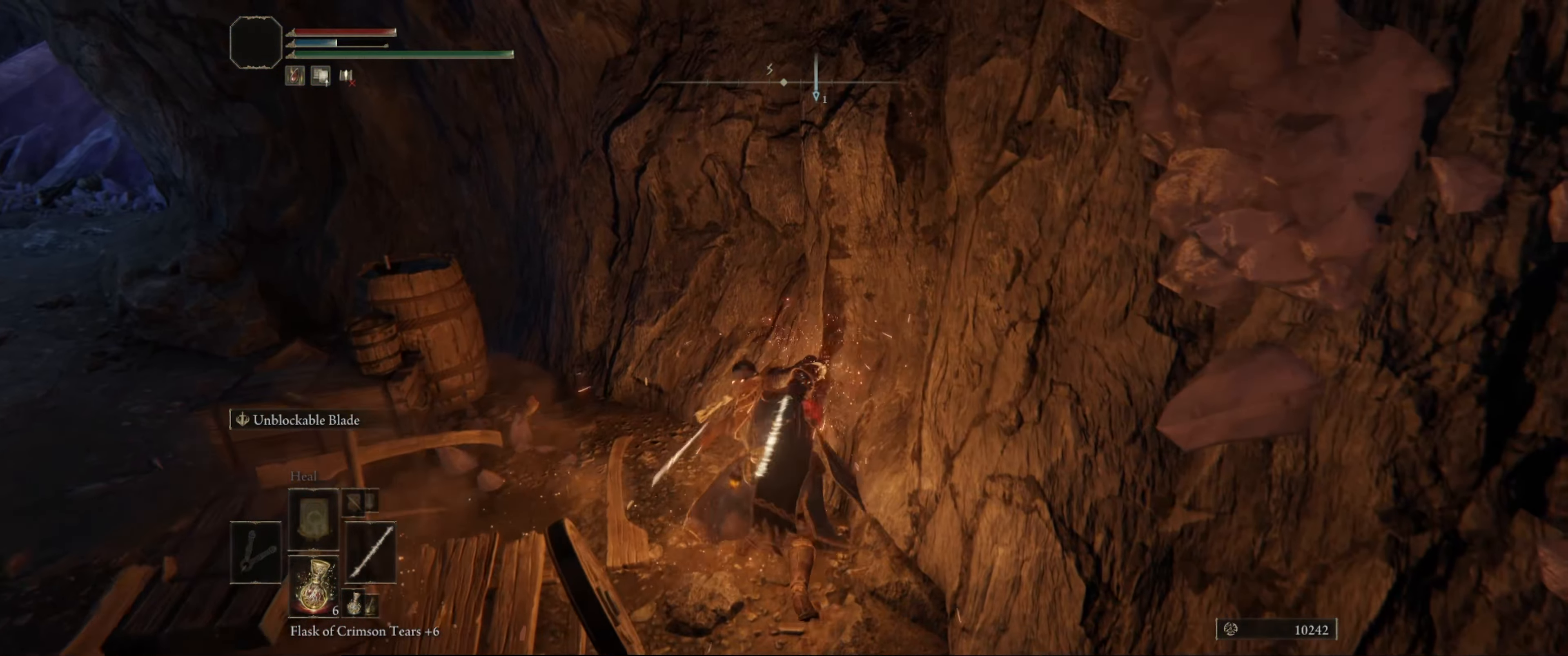
{"buttons": [], "left_stick": "up-left", "right_stick": "down-left", "events": [[67, "left_stick", "up-left"], [383, "right_stick", "left"], [433, "right_stick", "down-left"]]}
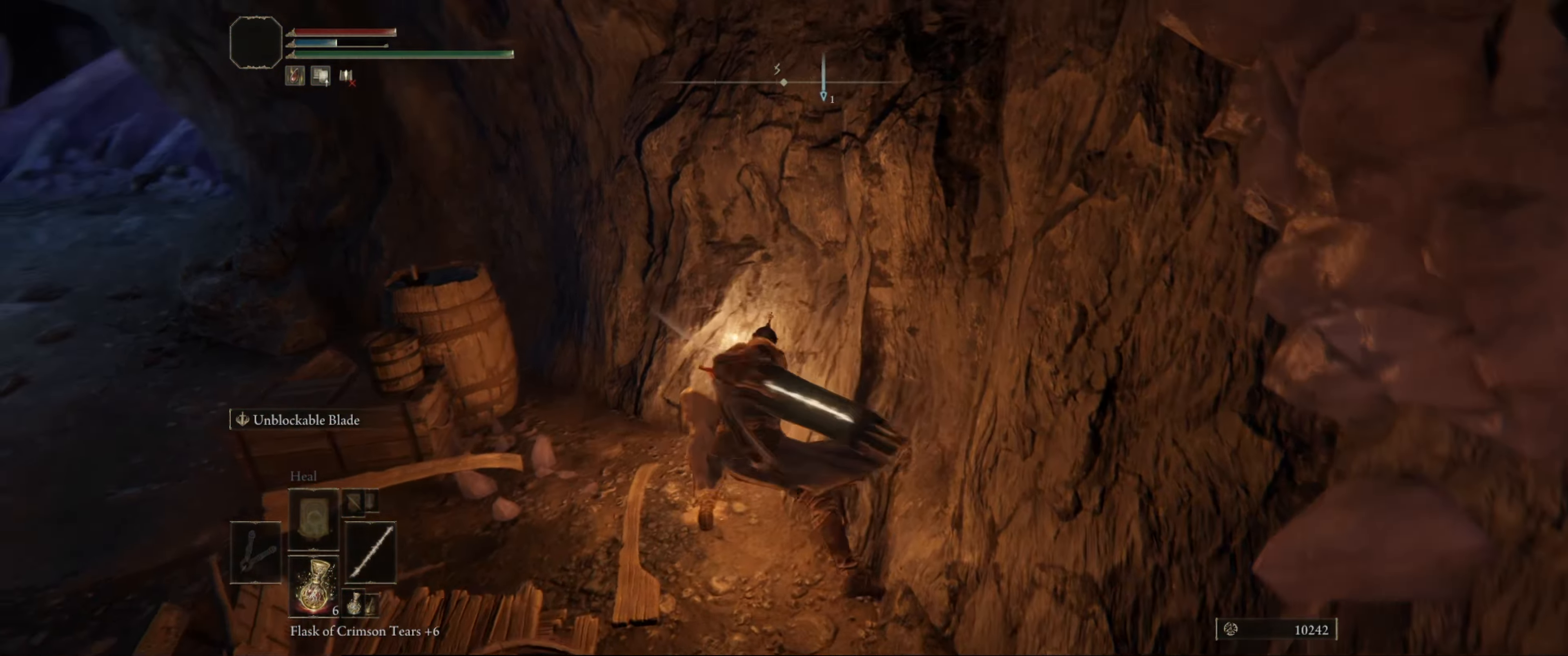
{"buttons": [], "left_stick": "up-left", "right_stick": "center", "events": [[100, "right_stick", "center"]]}
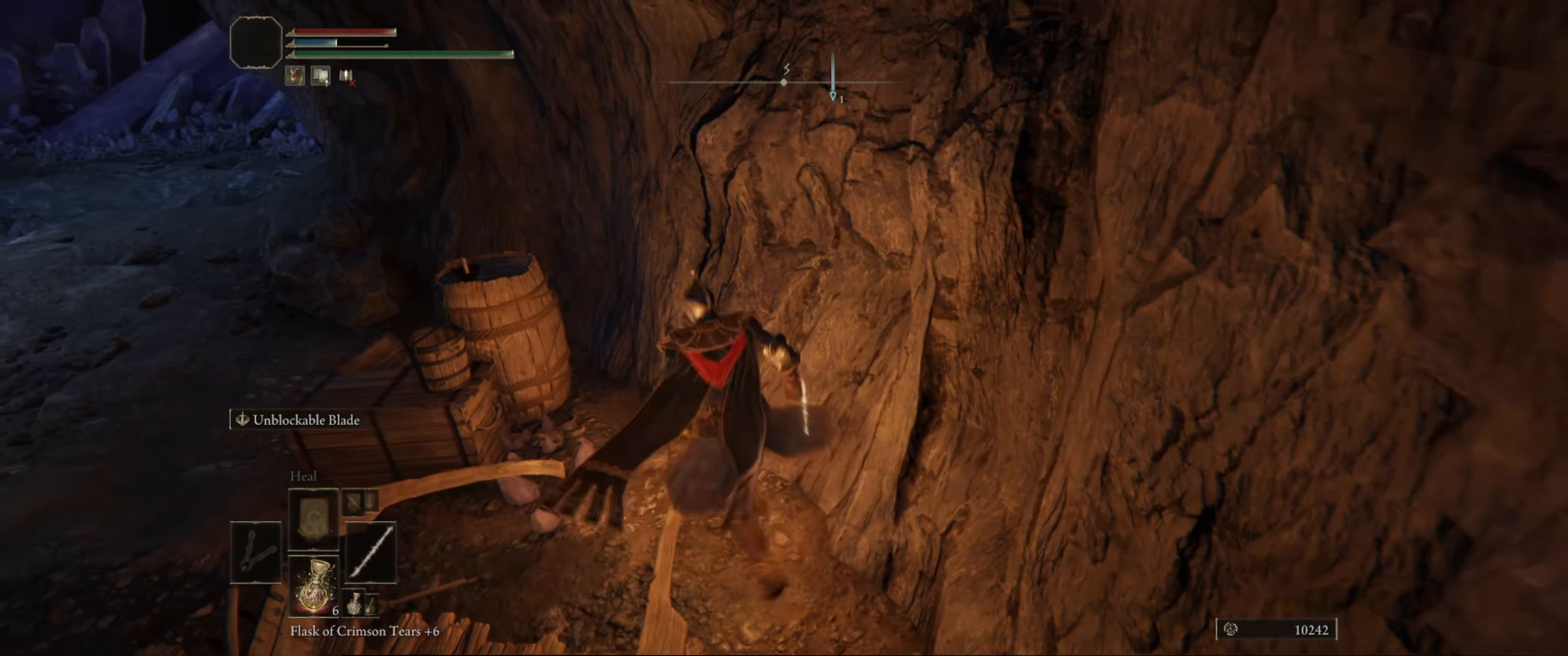
{"buttons": [], "left_stick": "up-left", "right_stick": "down-left", "events": [[134, "R1", "down"], [284, "R1", "up"], [400, "right_stick", "down-left"]]}
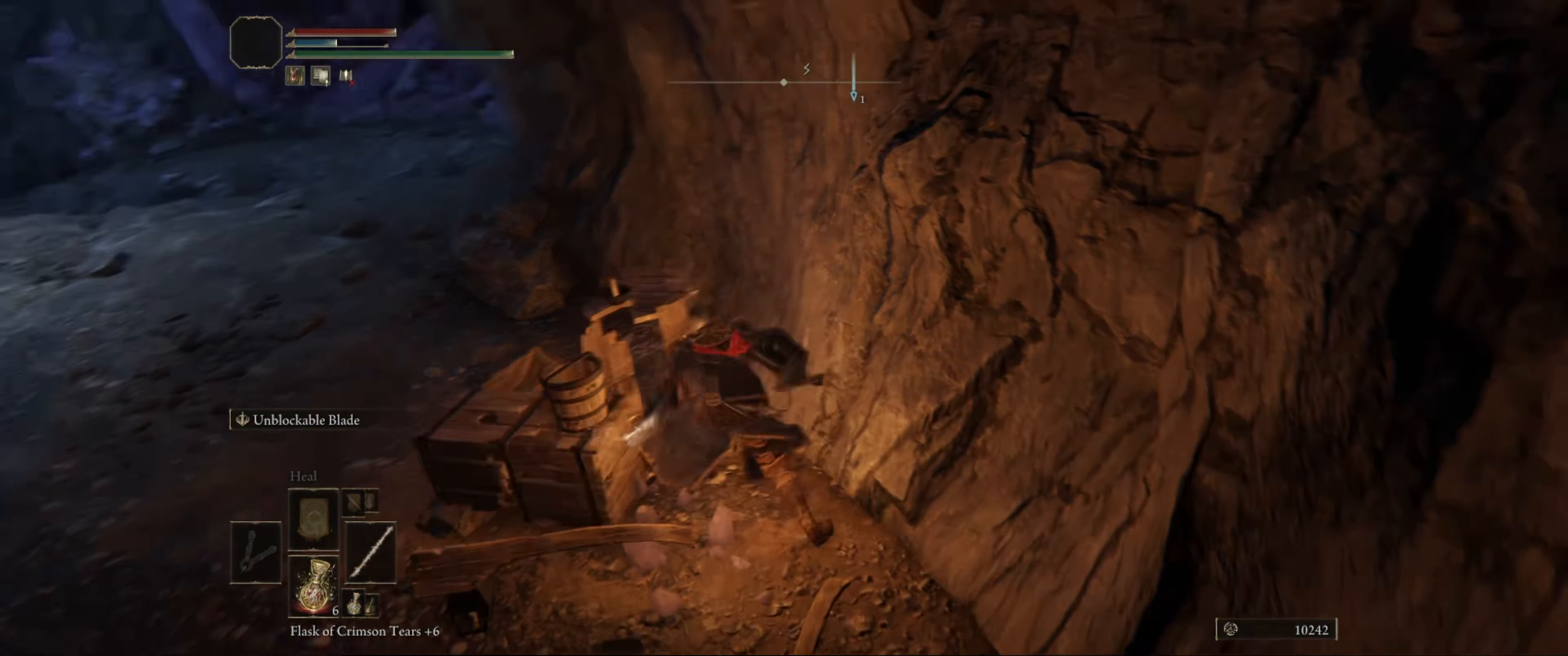
{"buttons": [], "left_stick": "up", "right_stick": "center", "events": [[67, "right_stick", "center"], [350, "left_stick", "up"]]}
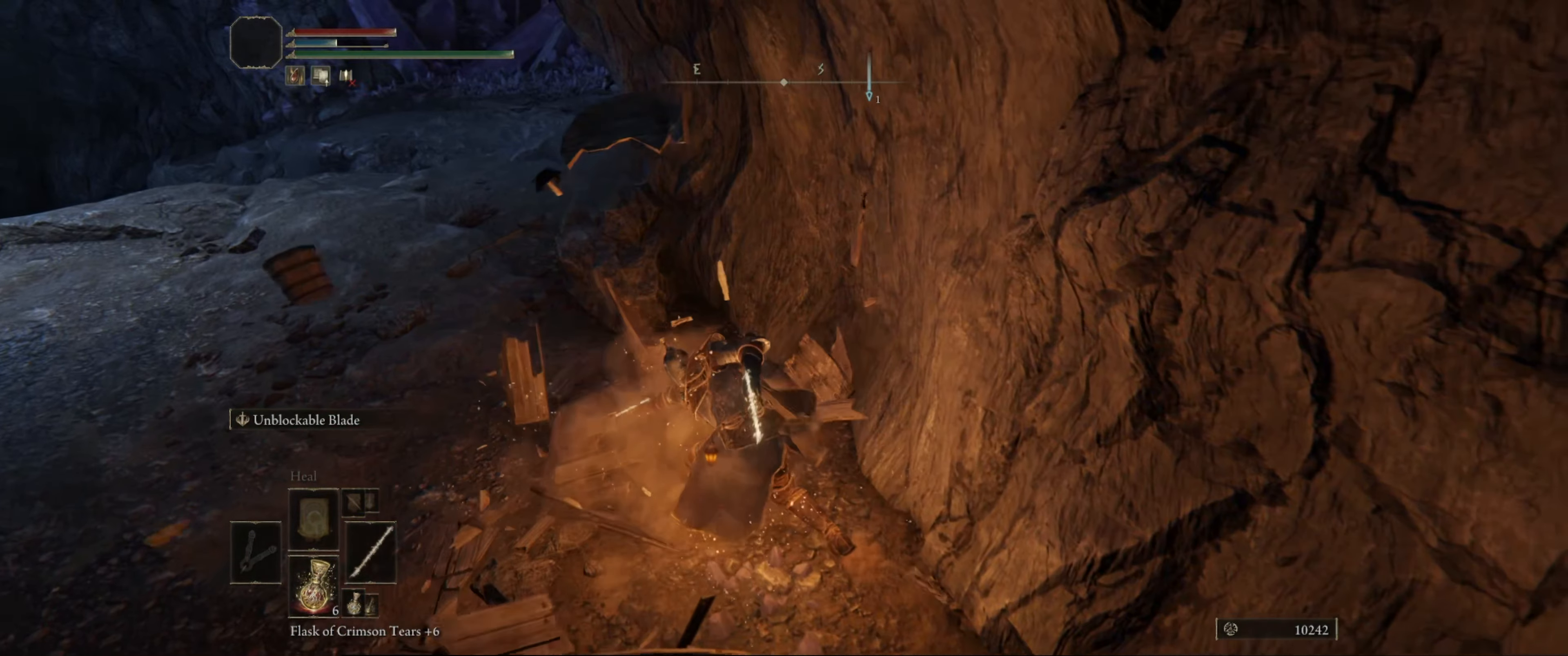
{"buttons": [], "left_stick": "up-left", "right_stick": "left", "events": [[34, "left_stick", "up-left"], [50, "right_stick", "left"]]}
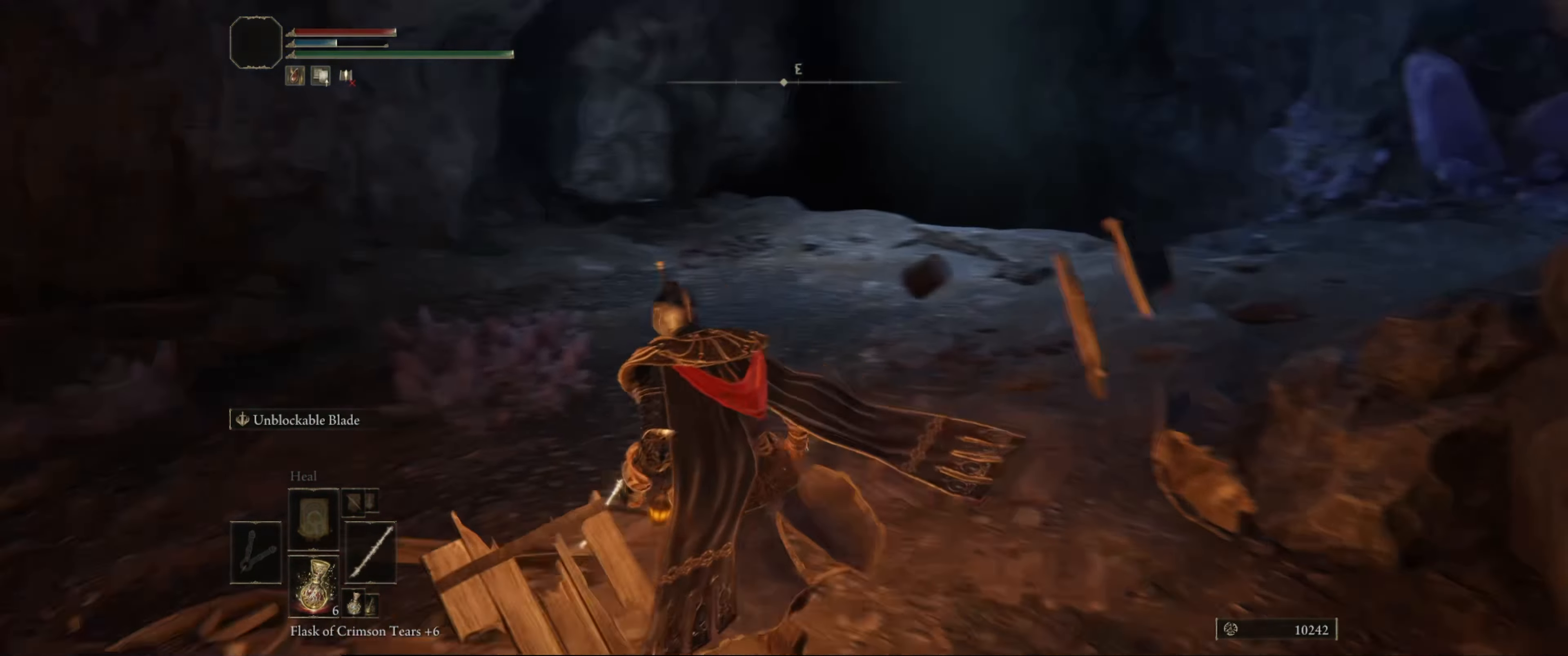
{"buttons": [], "left_stick": "center", "right_stick": "center", "events": [[50, "right_stick", "center"], [134, "left_stick", "up"], [234, "START", "down"], [234, "left_stick", "center"], [417, "START", "up"]]}
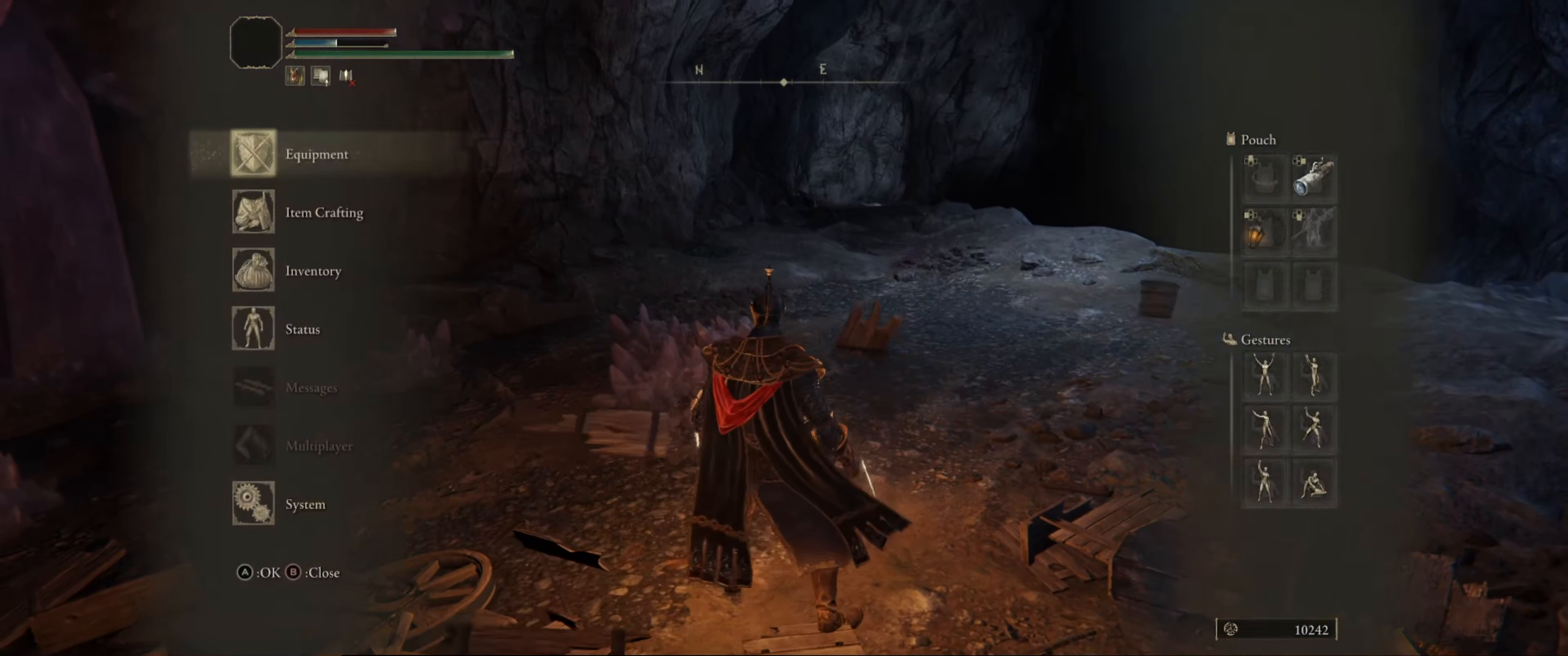
{"buttons": ["DPAD_DOWN"], "left_stick": "center", "right_stick": "center", "events": [[367, "DPAD_DOWN", "down"]]}
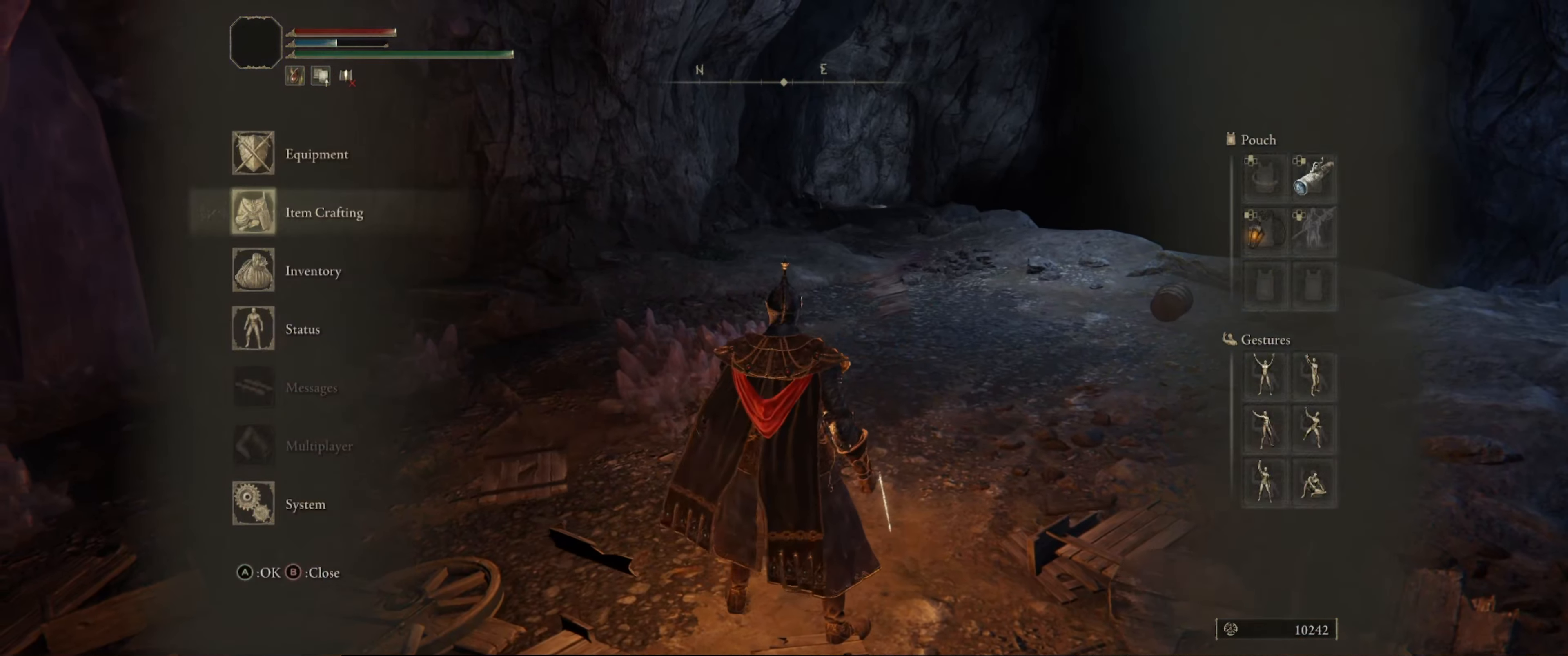
{"buttons": [], "left_stick": "center", "right_stick": "center", "events": [[134, "DPAD_DOWN", "up"], [167, "A", "down"], [234, "A", "up"]]}
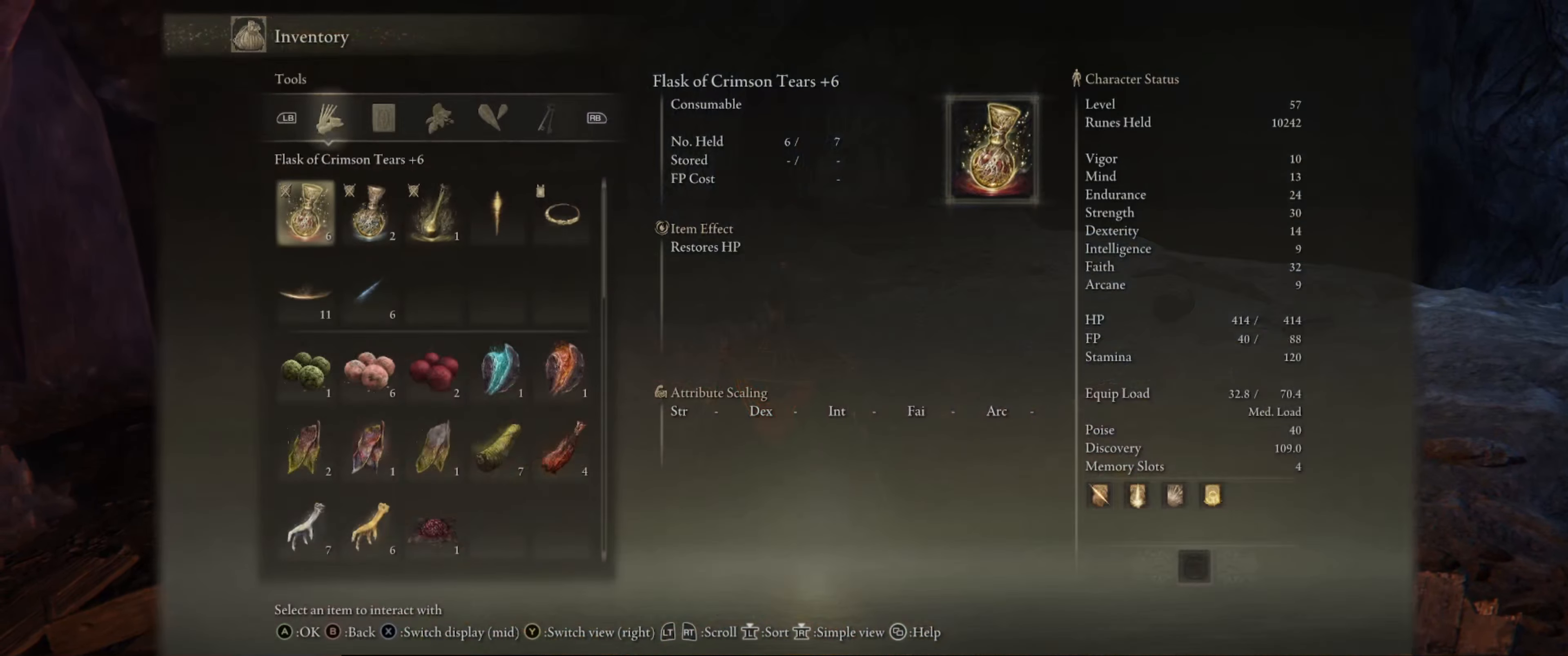
{"buttons": [], "left_stick": "center", "right_stick": "center", "events": [[167, "L1", "down"], [300, "L1", "up"]]}
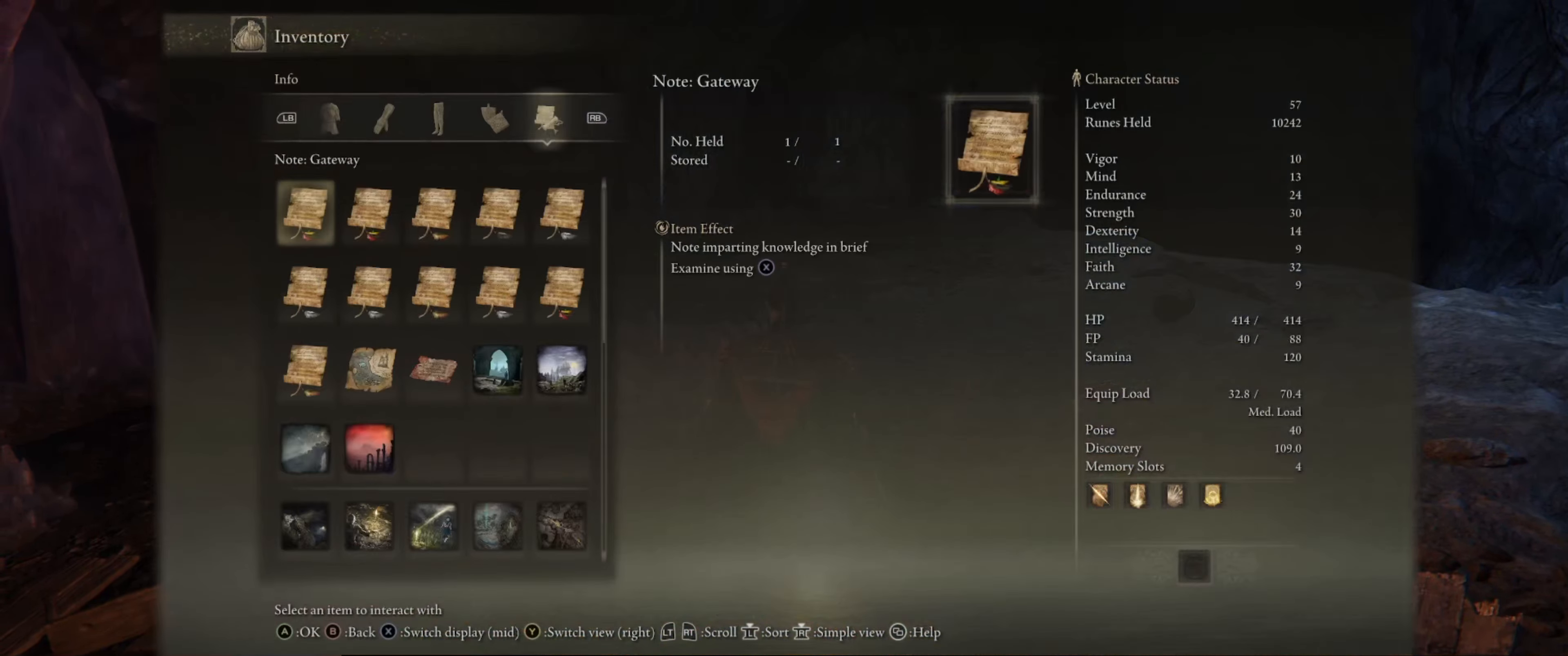
{"buttons": [], "left_stick": "center", "right_stick": "center", "events": []}
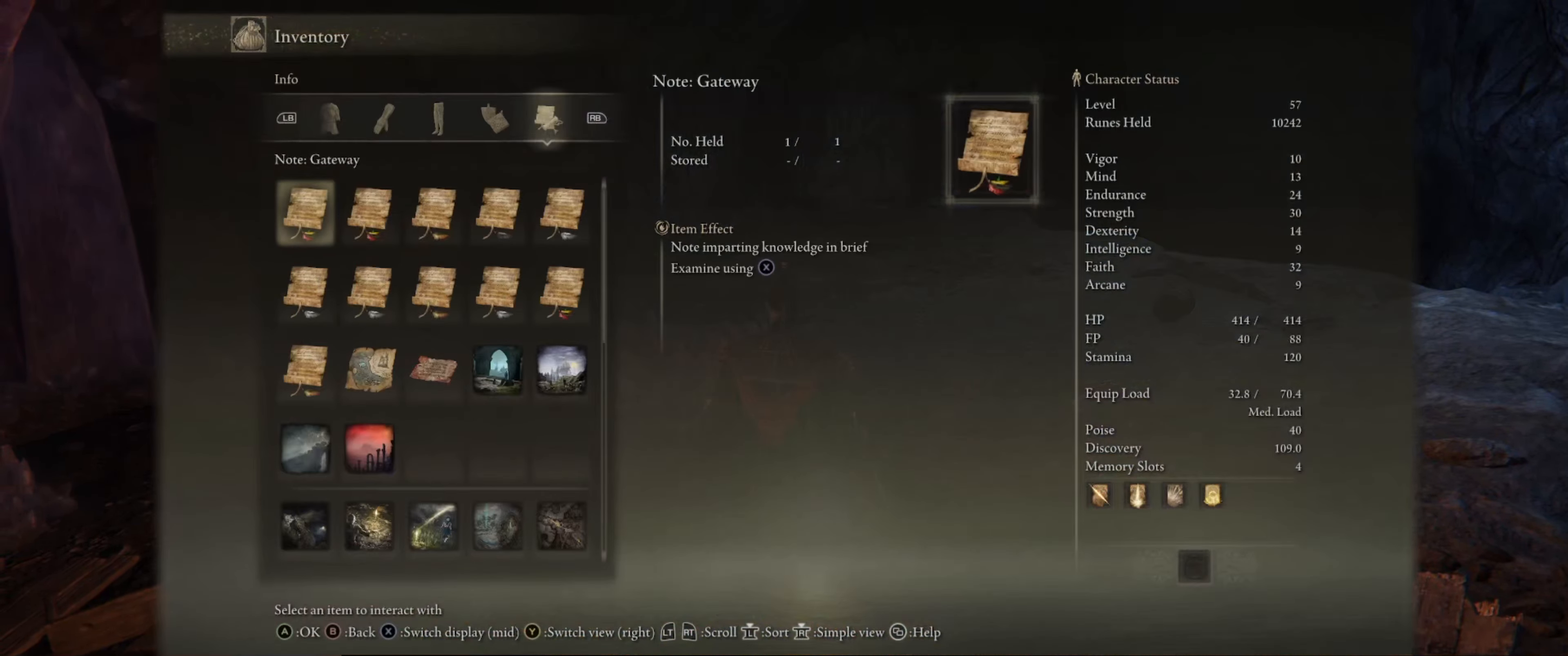
{"buttons": [], "left_stick": "center", "right_stick": "center", "events": [[134, "DPAD_RIGHT", "down"], [234, "DPAD_RIGHT", "up"], [284, "X", "down"], [400, "X", "up"]]}